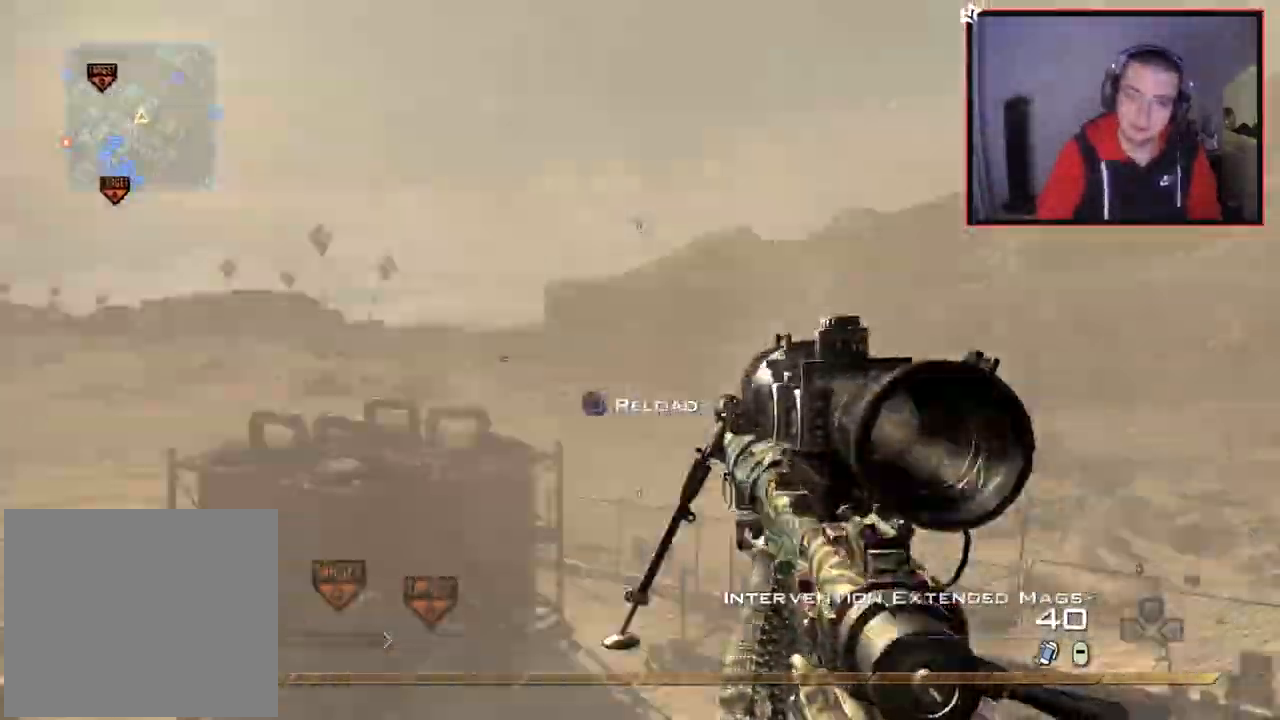
Gameplay with a controller (PlayStation layout); each line is a JSON object with the inputs held at the frame after it. "events" lists button and stick changes between this image and that frame as [ms after this image, input, new state], when the widget could be followed in between.
{"buttons": ["CROSS"], "left_stick": "up-left", "right_stick": "right", "events": [[50, "L3", "down"], [117, "SQUARE", "down"], [167, "SQUARE", "up"], [184, "L3", "up"], [184, "left_stick", "up-left"], [250, "L3", "down"], [267, "SQUARE", "down"], [334, "SQUARE", "up"], [384, "L3", "up"], [401, "SQUARE", "down"], [484, "SQUARE", "up"]]}
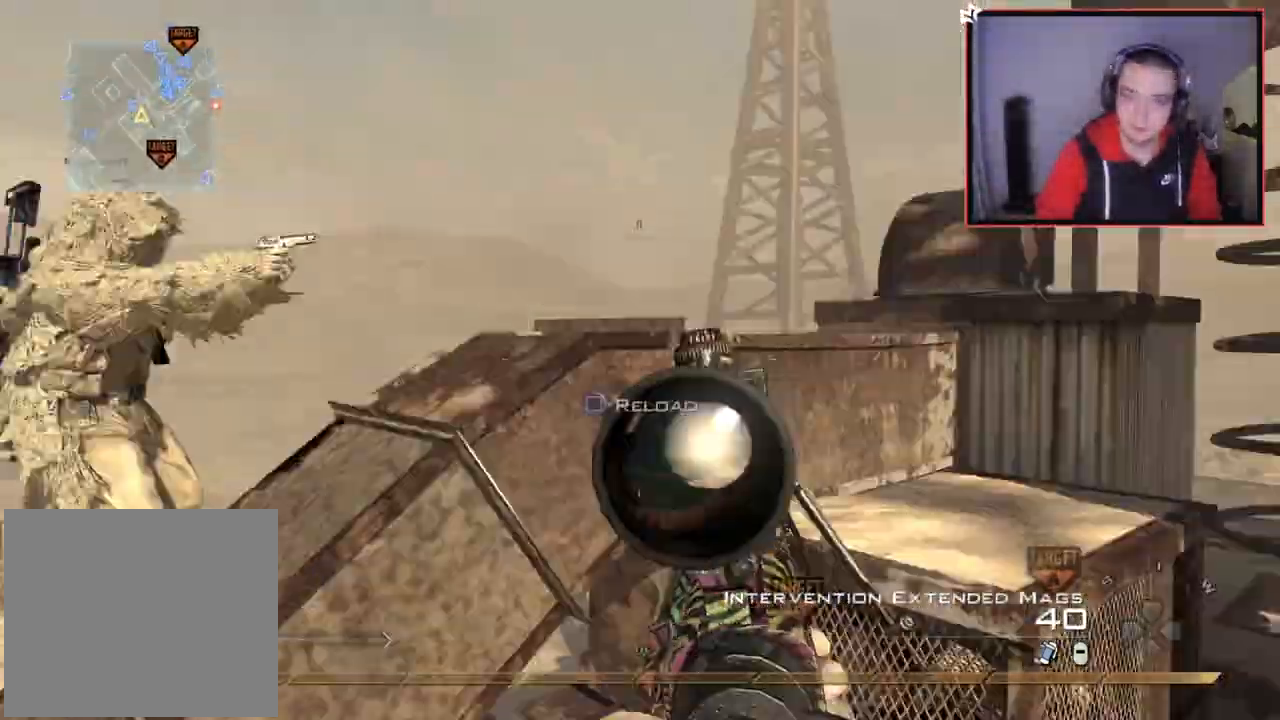
{"buttons": ["TRIANGLE", "L2", "R2"], "left_stick": "left", "right_stick": "up-left", "events": [[83, "CROSS", "up"], [83, "L3", "down"], [183, "L3", "up"], [183, "TRIANGLE", "down"], [233, "TRIANGLE", "up"], [267, "left_stick", "center"], [300, "TRIANGLE", "down"], [350, "L2", "down"], [400, "TRIANGLE", "up"], [450, "R2", "down"], [450, "left_stick", "left"], [467, "TRIANGLE", "down"], [500, "right_stick", "up-left"]]}
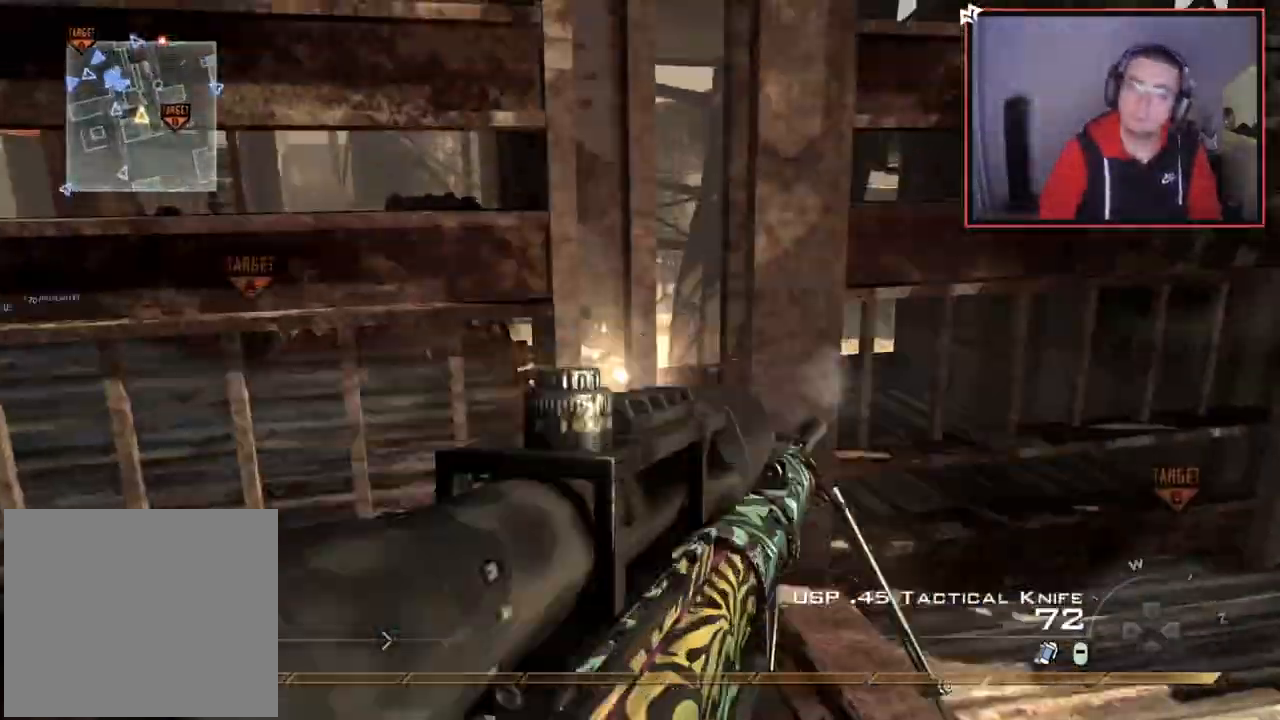
{"buttons": [], "left_stick": "up-left", "right_stick": "right", "events": [[17, "right_stick", "center"], [34, "L2", "up"], [67, "R2", "up"], [67, "TRIANGLE", "up"], [417, "left_stick", "up-left"], [417, "right_stick", "right"]]}
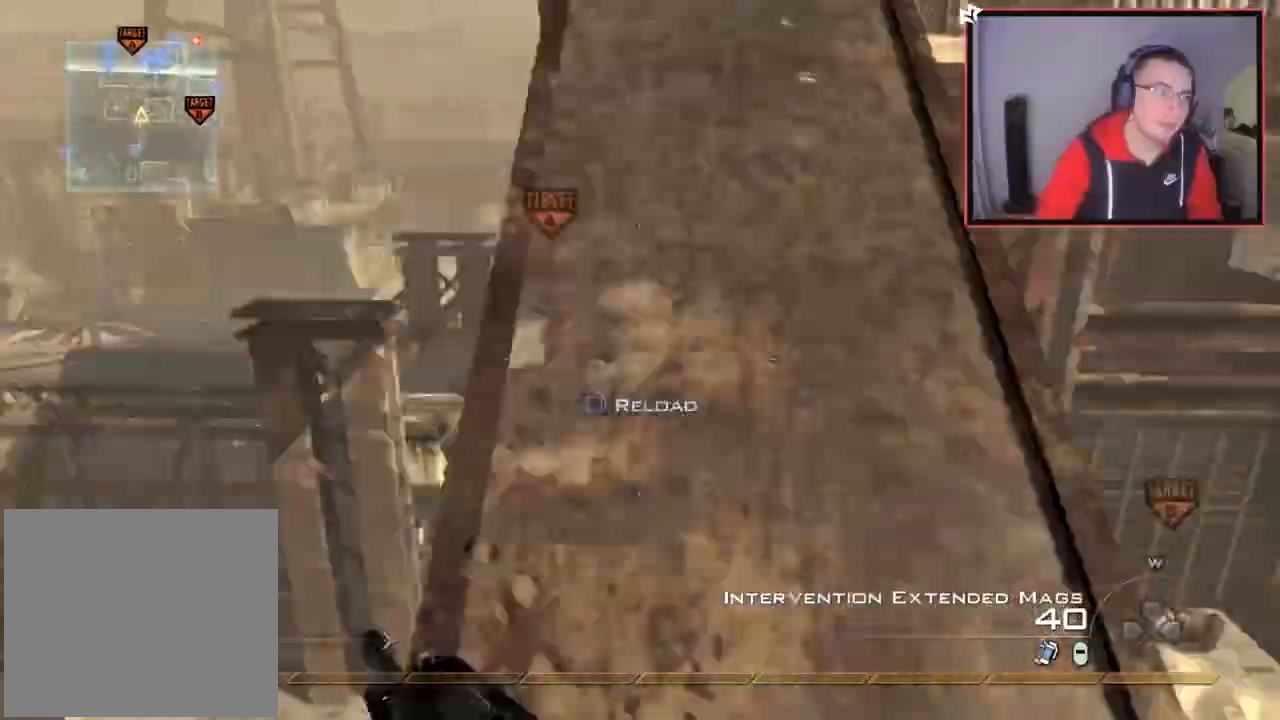
{"buttons": [], "left_stick": "up-left", "right_stick": "center", "events": [[83, "right_stick", "center"], [150, "TRIANGLE", "down"], [183, "left_stick", "up"], [217, "TRIANGLE", "up"], [267, "TRIANGLE", "down"], [300, "left_stick", "up-left"], [367, "TRIANGLE", "up"]]}
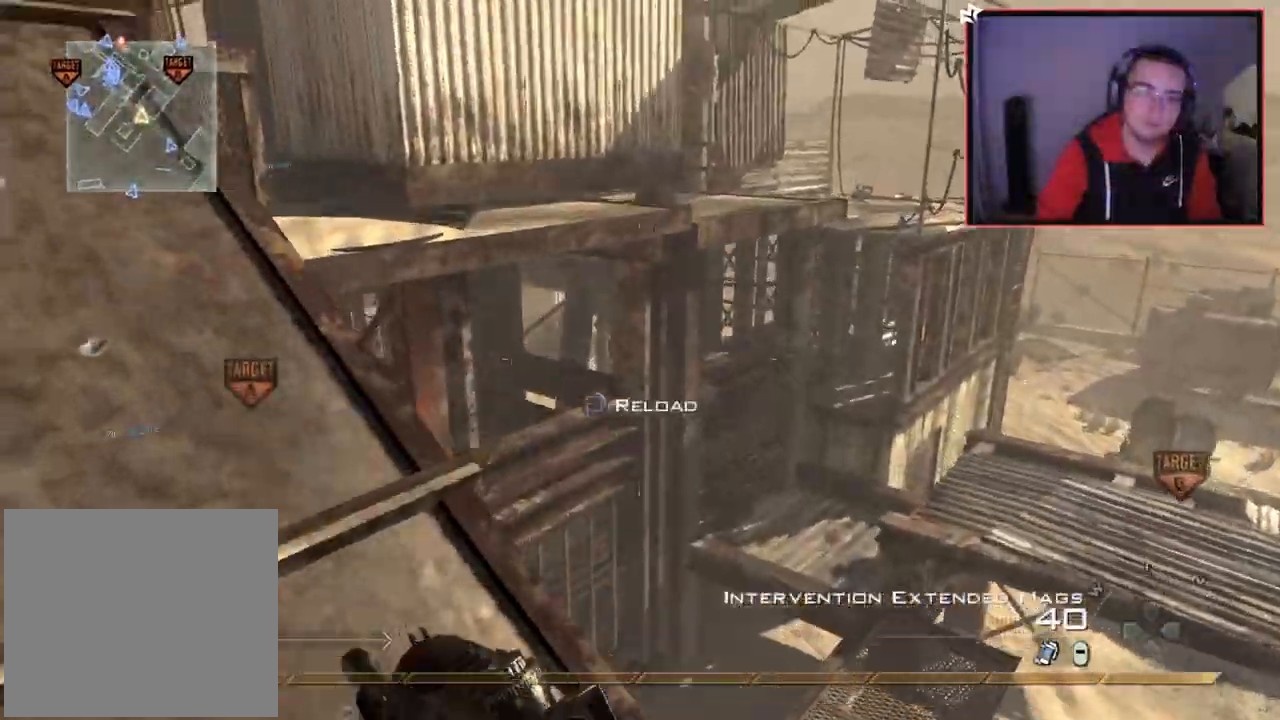
{"buttons": [], "left_stick": "down-left", "right_stick": "center", "events": [[501, "left_stick", "down-left"]]}
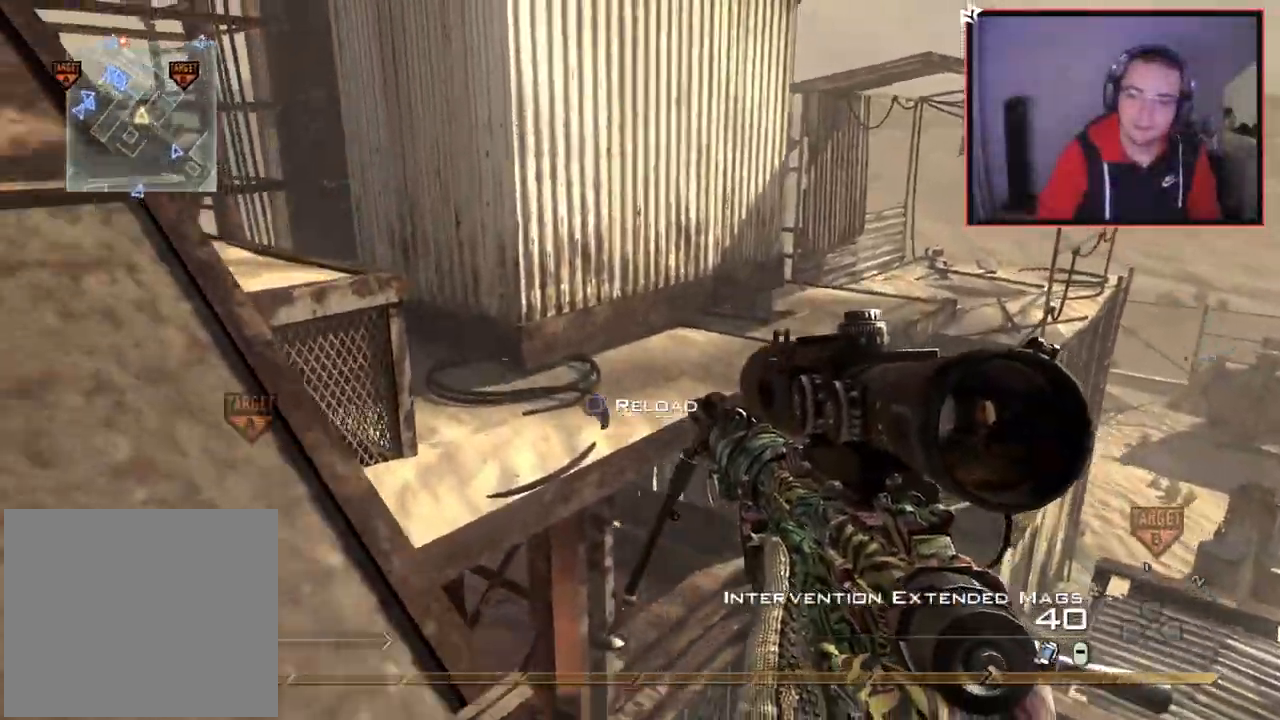
{"buttons": ["CROSS"], "left_stick": "up", "right_stick": "right", "events": [[50, "left_stick", "center"], [83, "right_stick", "up-right"], [150, "right_stick", "center"], [250, "left_stick", "up"], [350, "right_stick", "right"], [400, "CROSS", "down"]]}
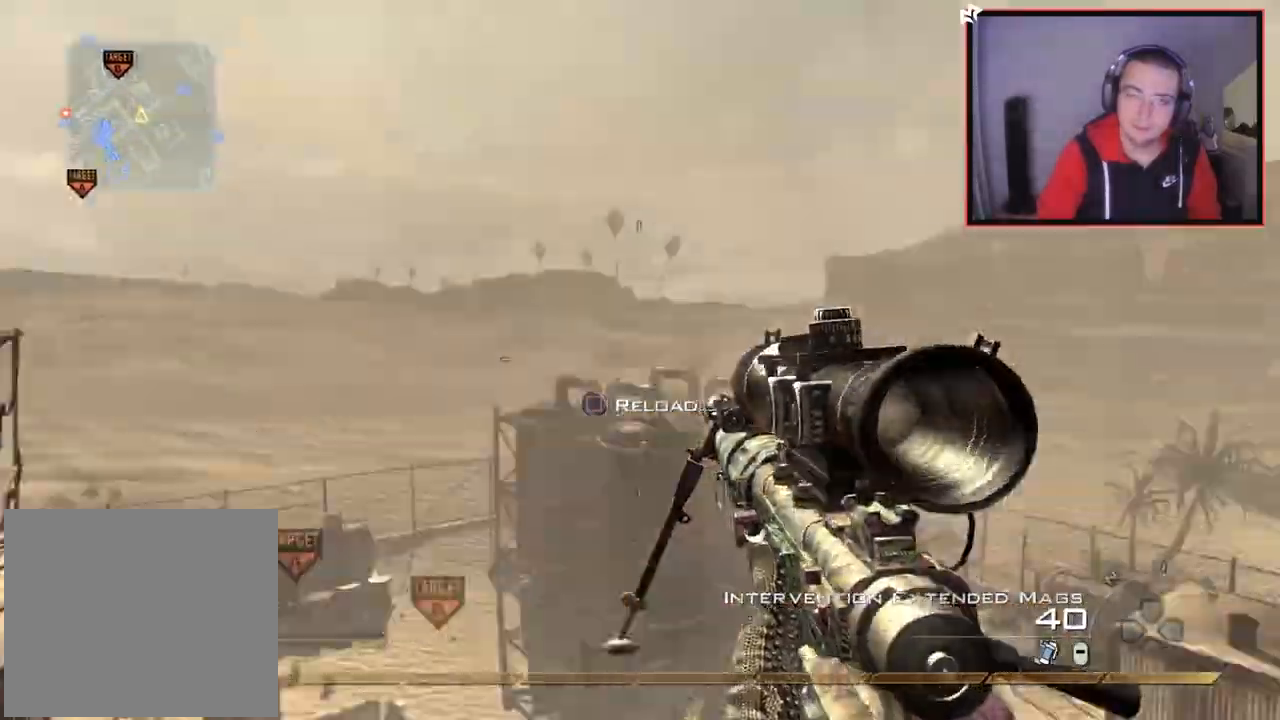
{"buttons": ["CROSS"], "left_stick": "up-left", "right_stick": "right", "events": [[67, "L3", "down"], [100, "SQUARE", "down"], [134, "left_stick", "up-left"], [184, "L3", "up"], [184, "SQUARE", "up"], [284, "L3", "down"], [284, "SQUARE", "down"], [351, "SQUARE", "up"], [384, "L3", "up"], [417, "SQUARE", "down"], [501, "SQUARE", "up"]]}
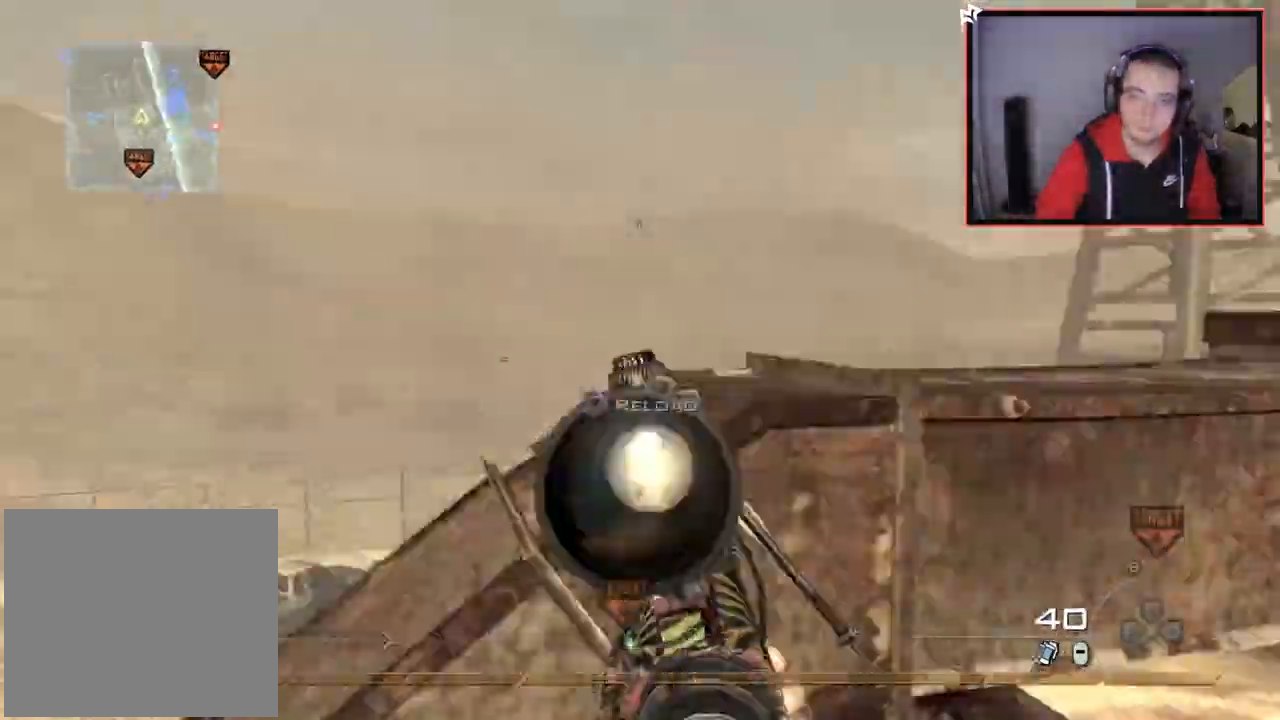
{"buttons": ["CROSS", "TRIANGLE", "L2", "R2"], "left_stick": "left", "right_stick": "down-left", "events": [[33, "L3", "down"], [116, "left_stick", "up"], [183, "L3", "up"], [183, "TRIANGLE", "down"], [217, "left_stick", "center"], [233, "TRIANGLE", "up"], [283, "TRIANGLE", "down"], [350, "L2", "down"], [400, "TRIANGLE", "up"], [433, "left_stick", "left"], [450, "R2", "down"], [467, "TRIANGLE", "down"], [483, "right_stick", "down-left"]]}
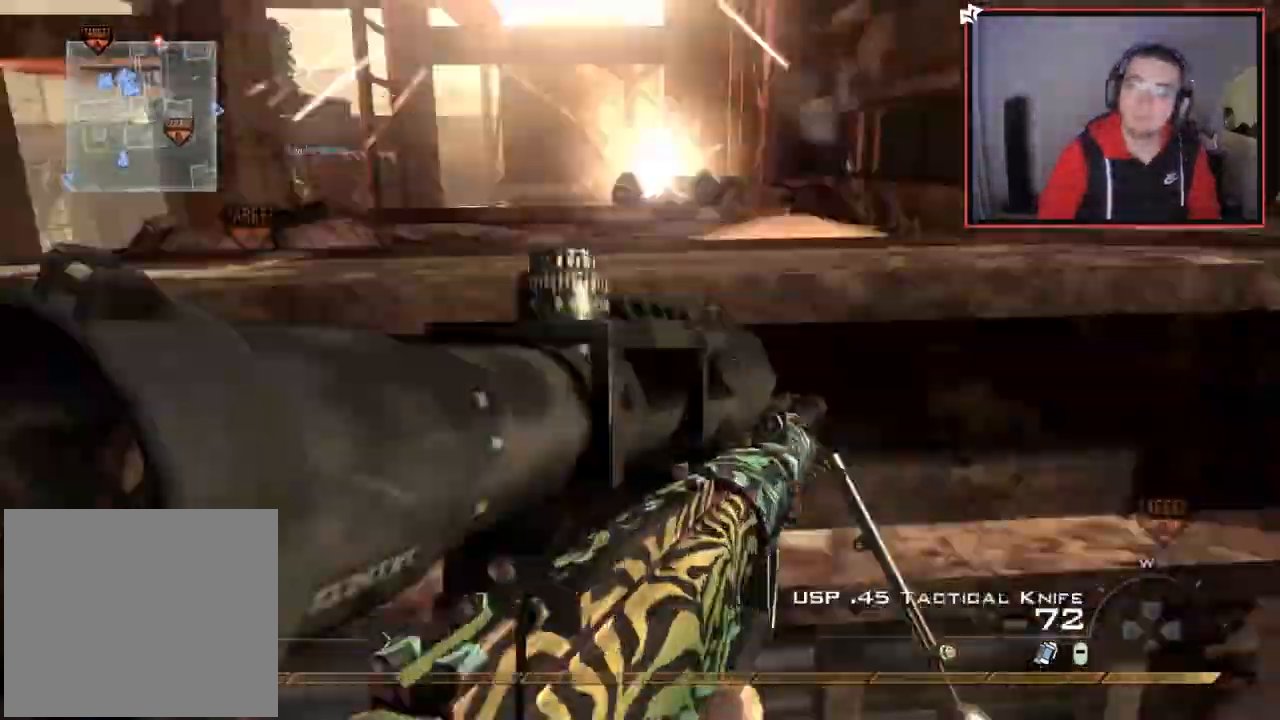
{"buttons": ["CROSS"], "left_stick": "up-left", "right_stick": "left", "events": [[17, "right_stick", "right"], [34, "L2", "up"], [67, "TRIANGLE", "up"], [100, "R2", "up"], [434, "right_stick", "left"], [451, "left_stick", "up-left"]]}
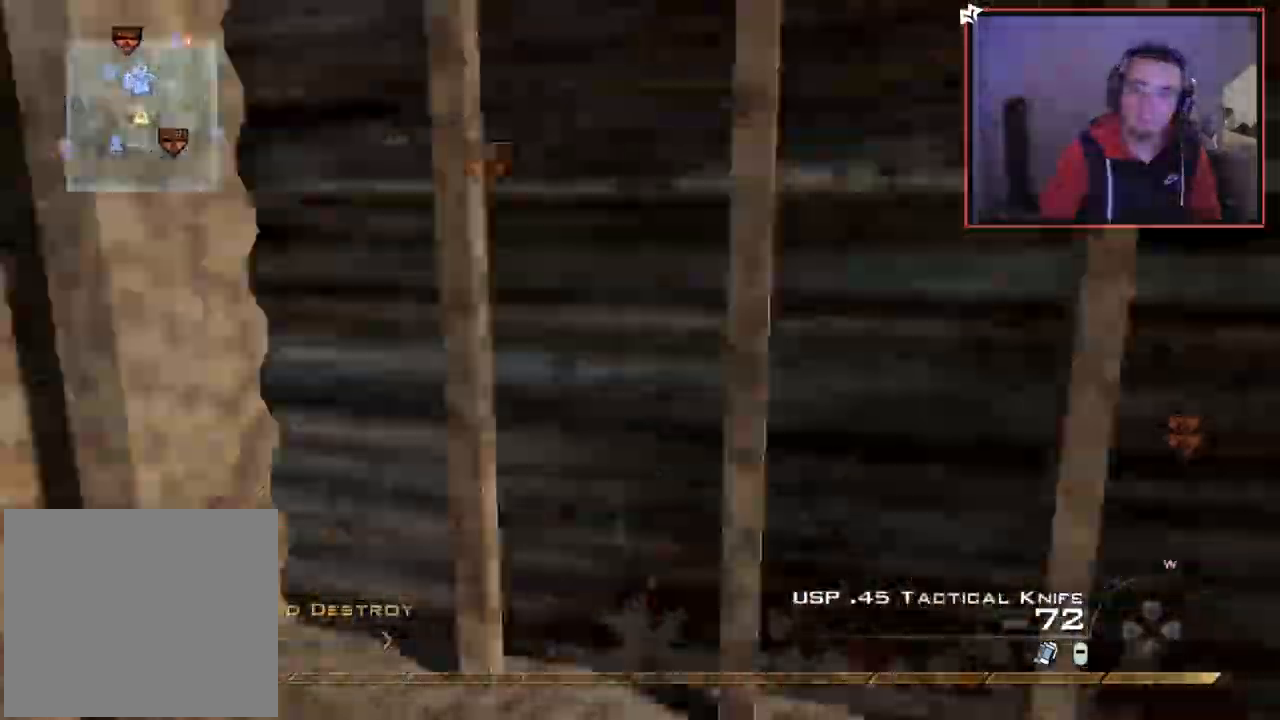
{"buttons": ["CROSS", "TRIANGLE"], "left_stick": "up", "right_stick": "left", "events": [[100, "left_stick", "up"], [150, "L3", "down"], [166, "right_stick", "center"], [200, "TRIANGLE", "down"], [450, "right_stick", "left"], [483, "L3", "up"]]}
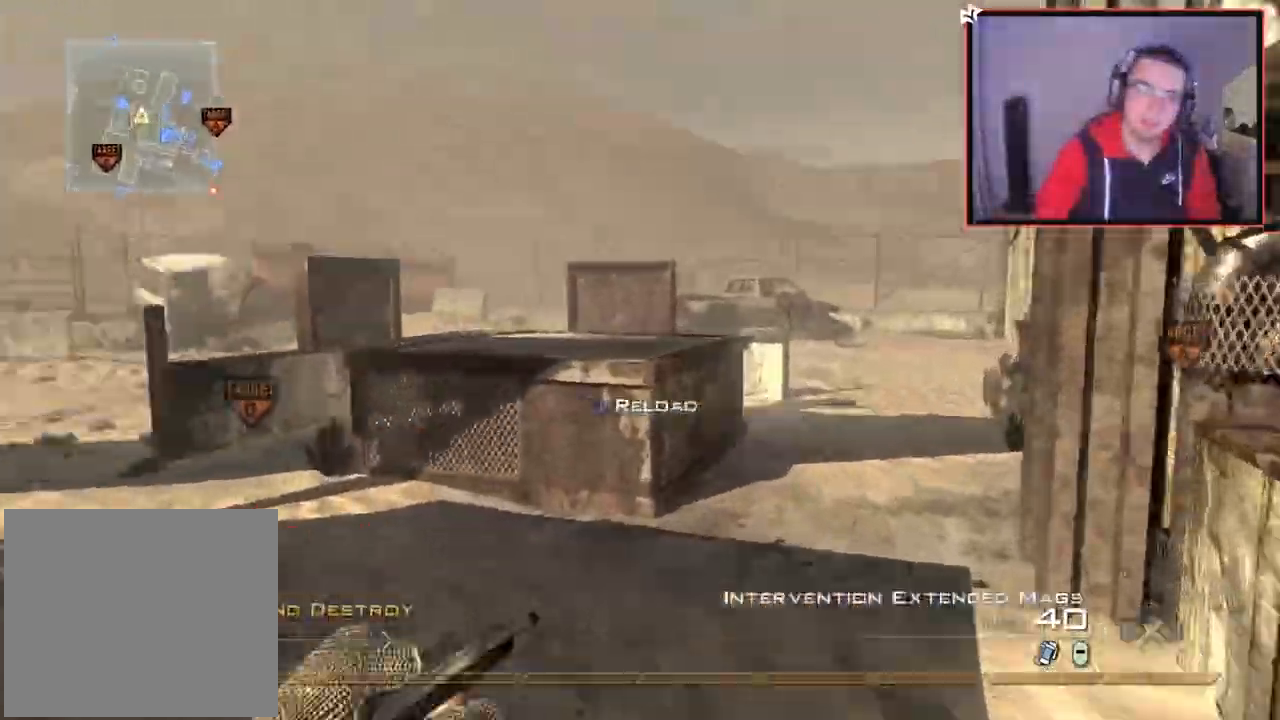
{"buttons": ["CROSS"], "left_stick": "up", "right_stick": "center", "events": [[117, "right_stick", "center"], [284, "TRIANGLE", "up"], [351, "TRIANGLE", "down"], [467, "TRIANGLE", "up"]]}
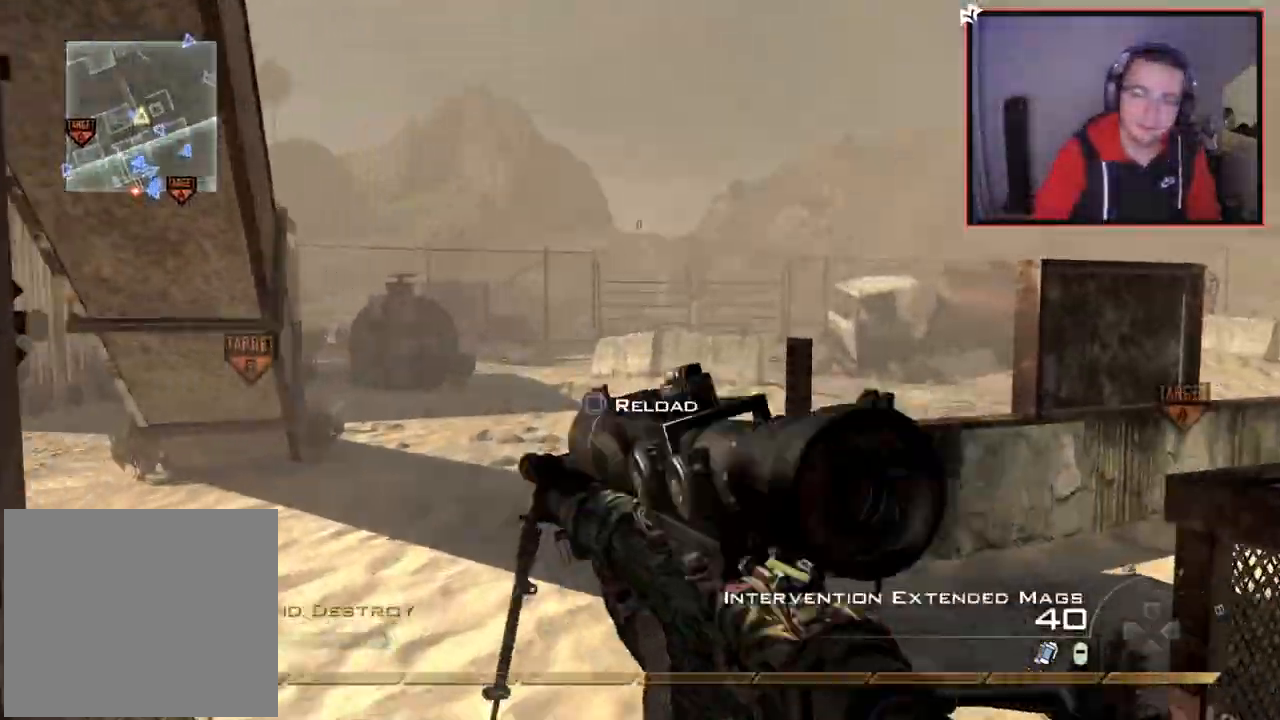
{"buttons": ["CROSS"], "left_stick": "up", "right_stick": "center", "events": [[233, "right_stick", "left"], [367, "right_stick", "center"]]}
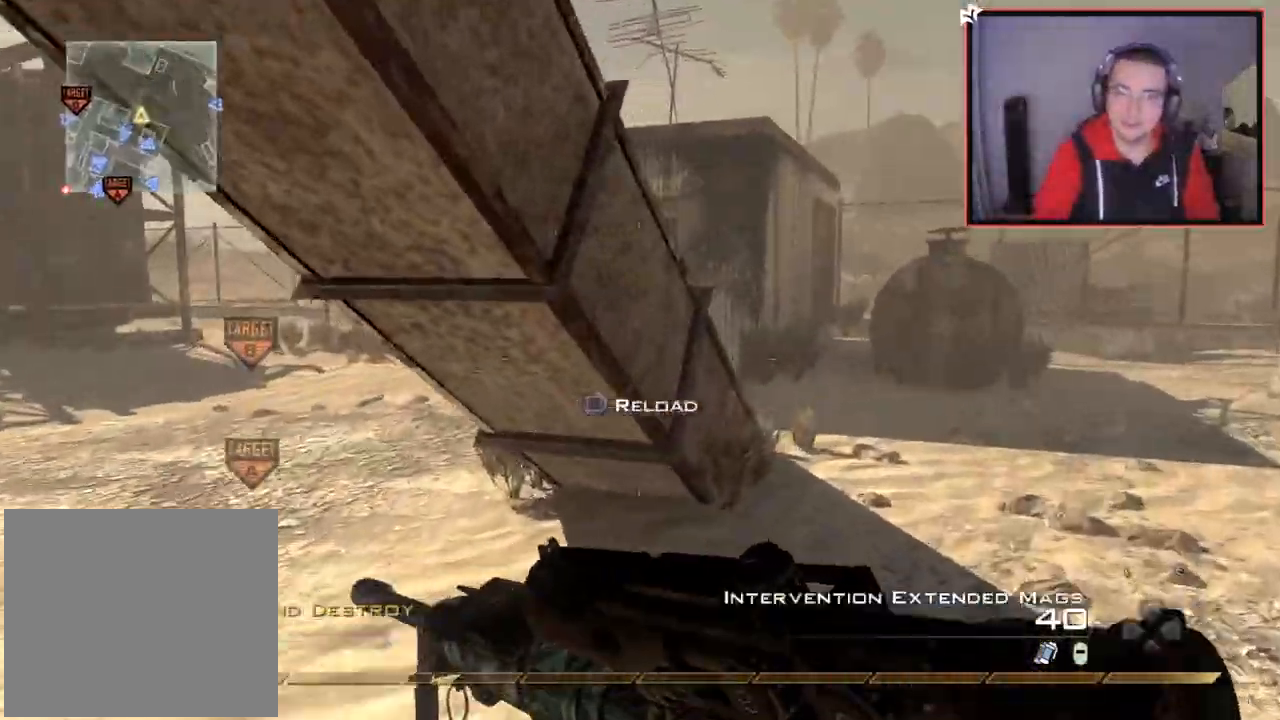
{"buttons": [], "left_stick": "up", "right_stick": "center", "events": [[200, "right_stick", "left"], [334, "right_stick", "center"], [484, "CROSS", "up"]]}